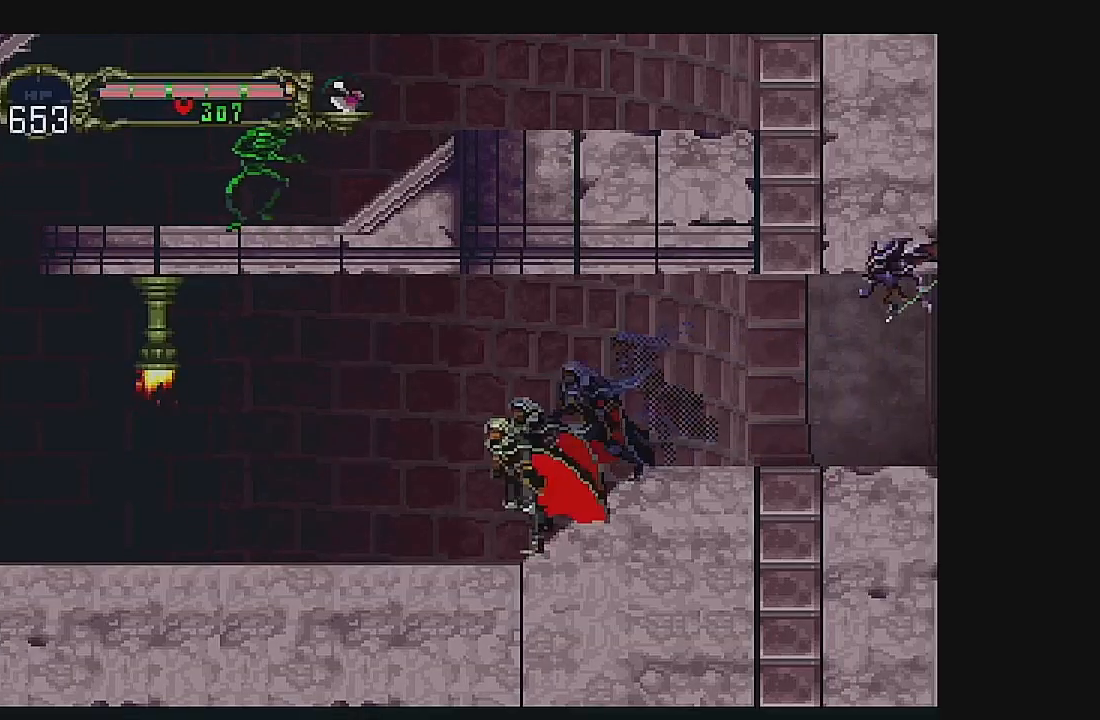
Gameplay with a controller (Xbox layout); each line is a JSON object with the inputs held at the frame after it. "events" lists button and stick changes between this image and that frame as [ms after this image, input, new state], when the widget could be followed in between. Not read: L1 L3 R1 R3 right_stick.
{"buttons": ["DPAD_LEFT"], "left_stick": "center", "events": [[167, "A", "down"], [300, "A", "up"], [300, "B", "down"], [467, "B", "up"]]}
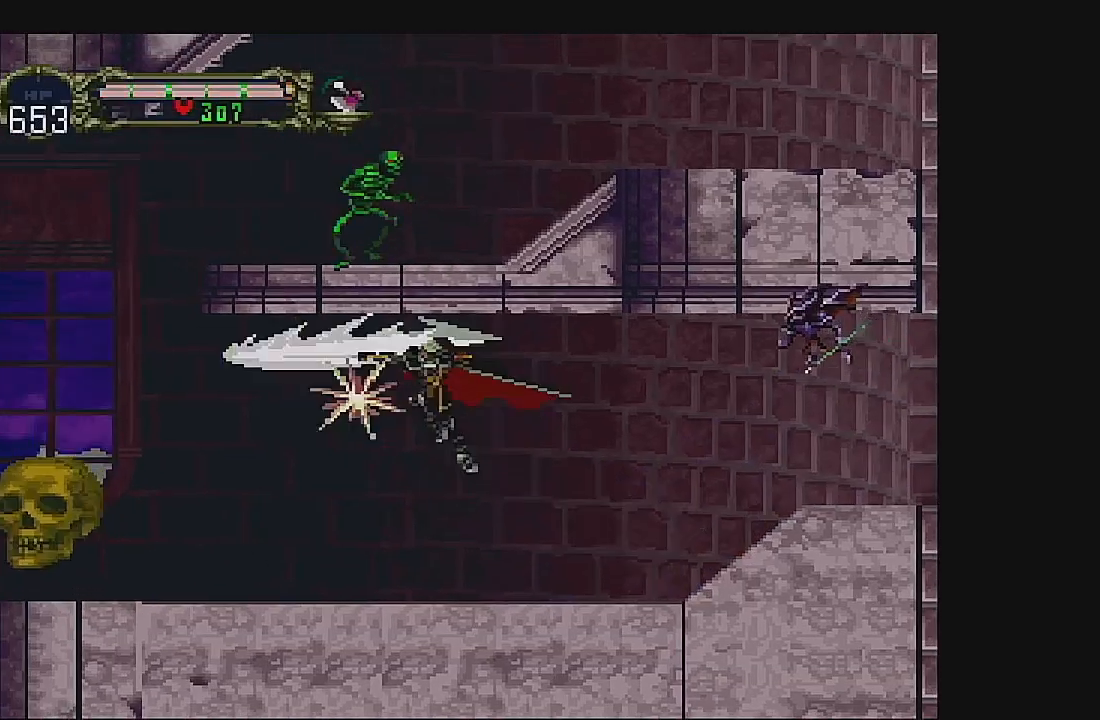
{"buttons": [], "left_stick": "center", "events": [[267, "DPAD_LEFT", "up"]]}
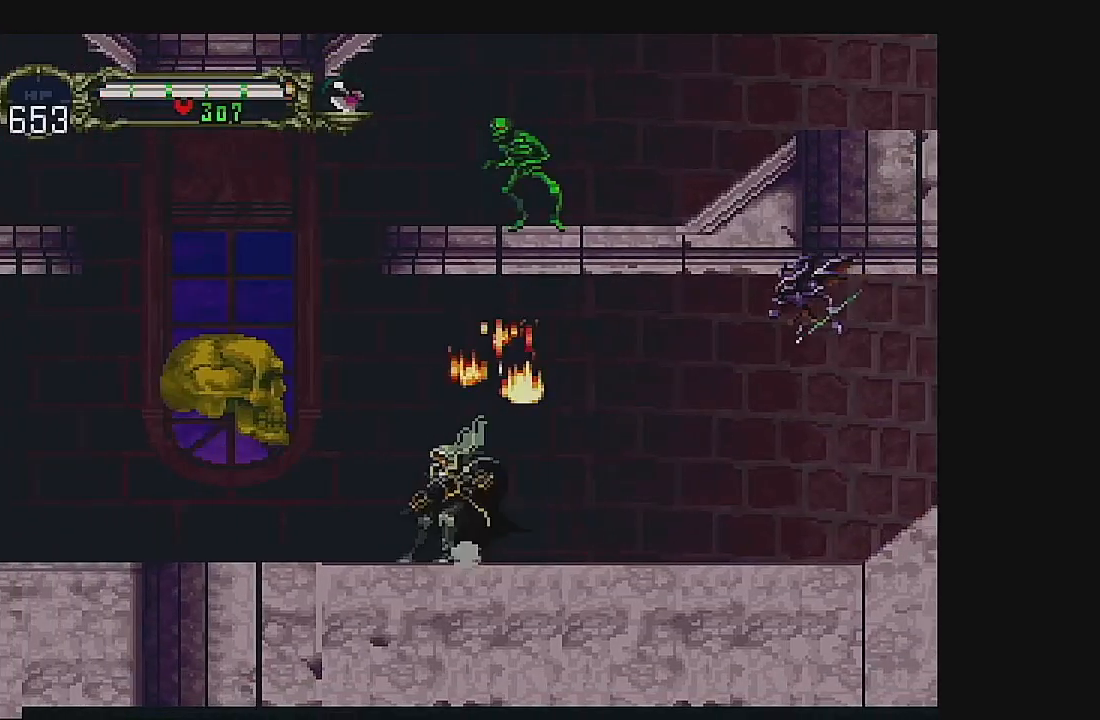
{"buttons": [], "left_stick": "center", "events": [[33, "DPAD_LEFT", "down"], [167, "DPAD_LEFT", "up"], [200, "DPAD_LEFT", "down"], [367, "DPAD_LEFT", "up"]]}
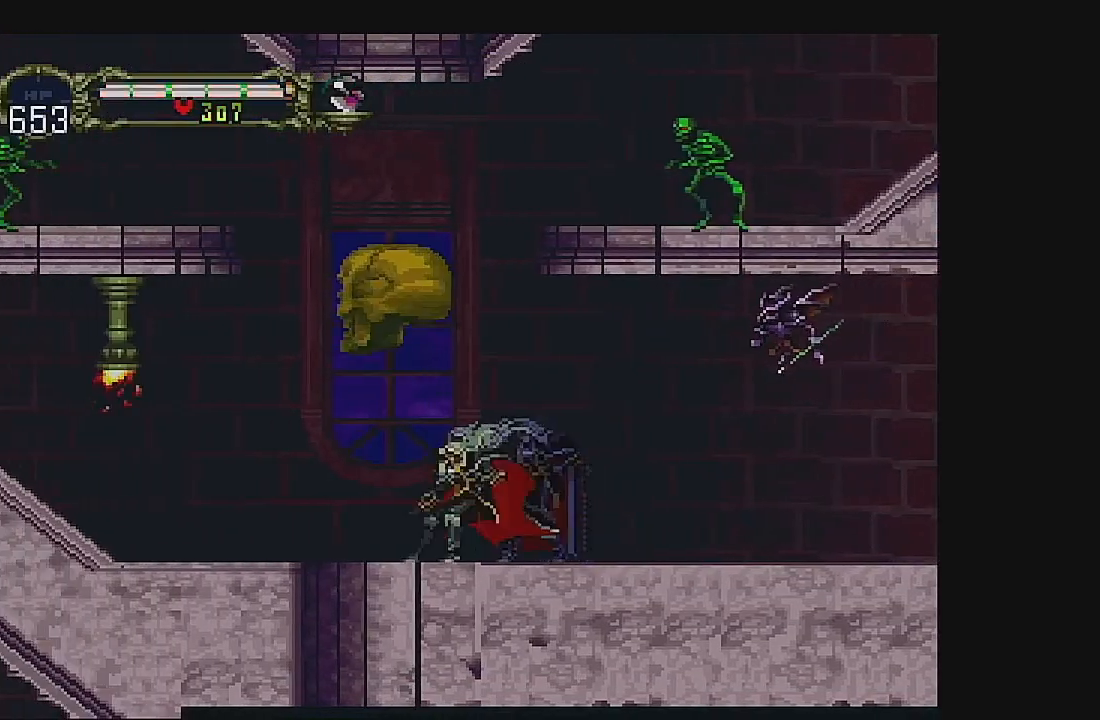
{"buttons": ["DPAD_DOWN"], "left_stick": "center", "events": [[100, "DPAD_RIGHT", "down"], [200, "DPAD_RIGHT", "up"], [467, "DPAD_DOWN", "down"]]}
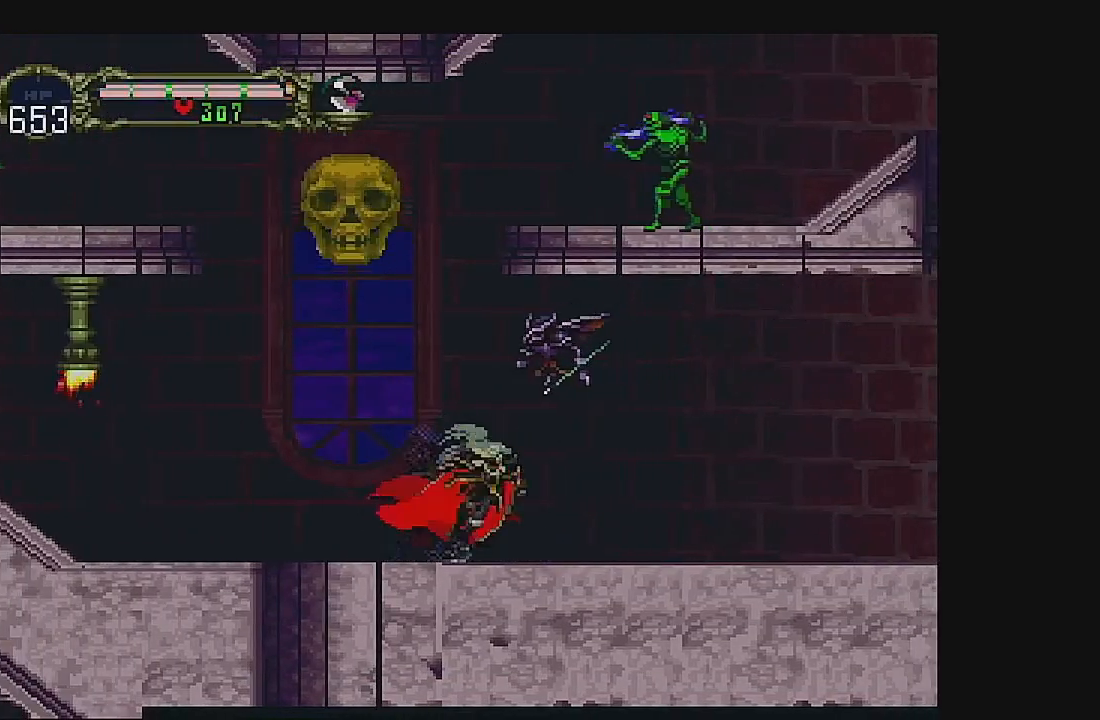
{"buttons": [], "left_stick": "center", "events": [[67, "DPAD_DOWN", "up"]]}
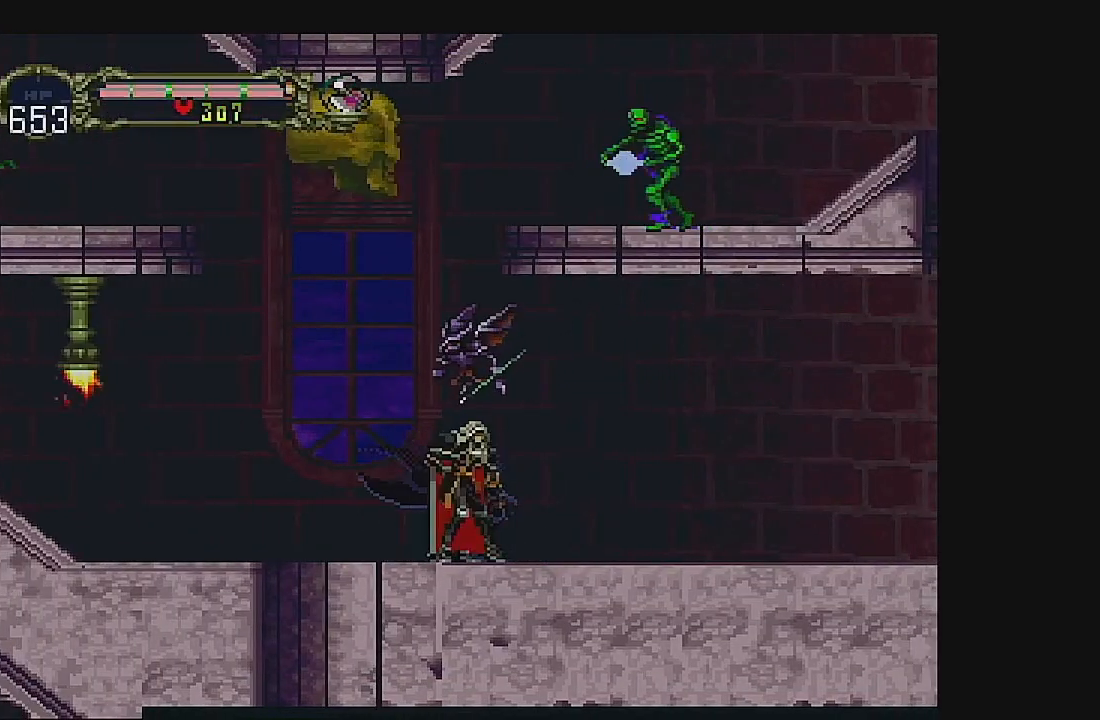
{"buttons": [], "left_stick": "center", "events": []}
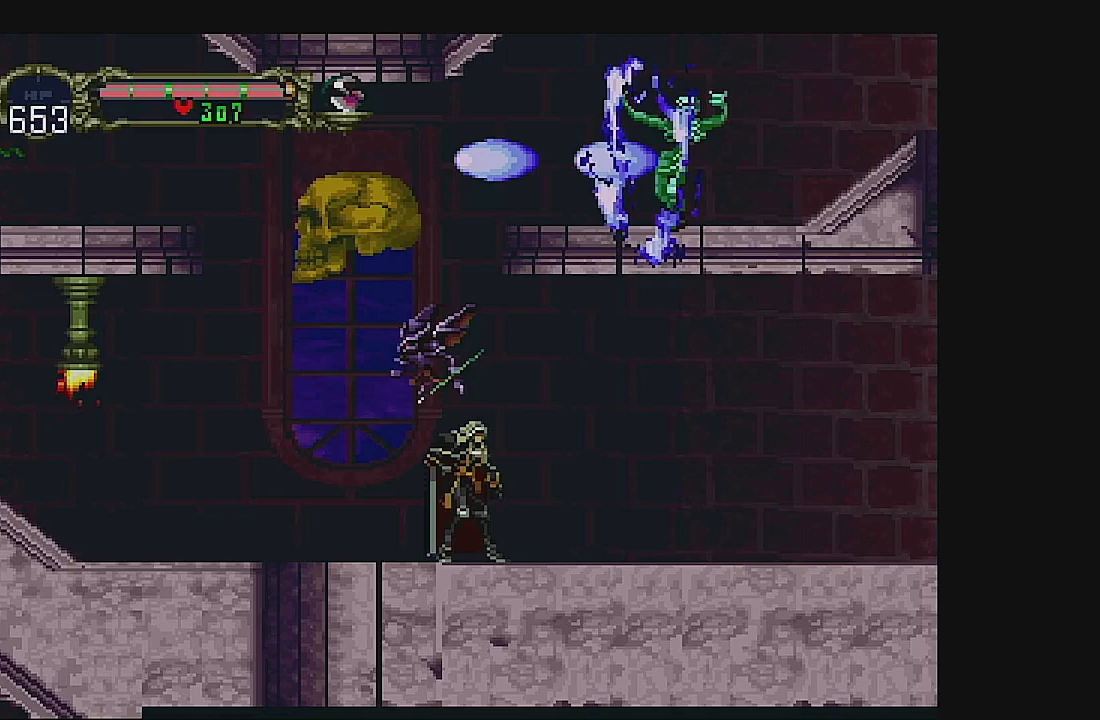
{"buttons": [], "left_stick": "center", "events": []}
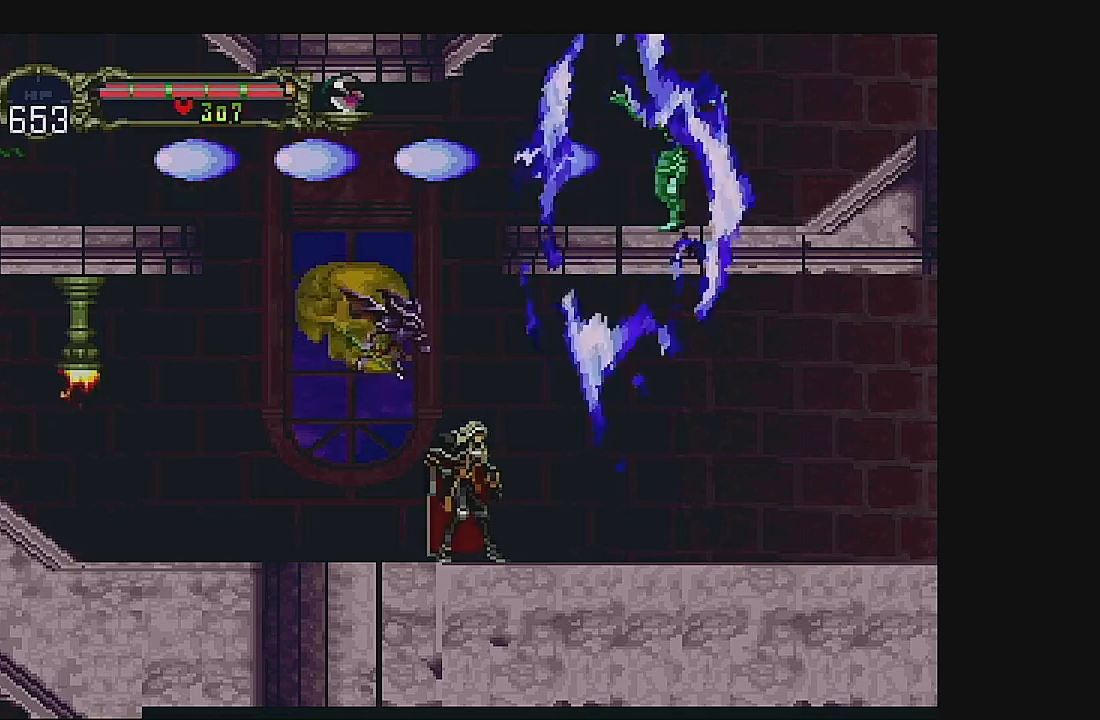
{"buttons": [], "left_stick": "center", "events": []}
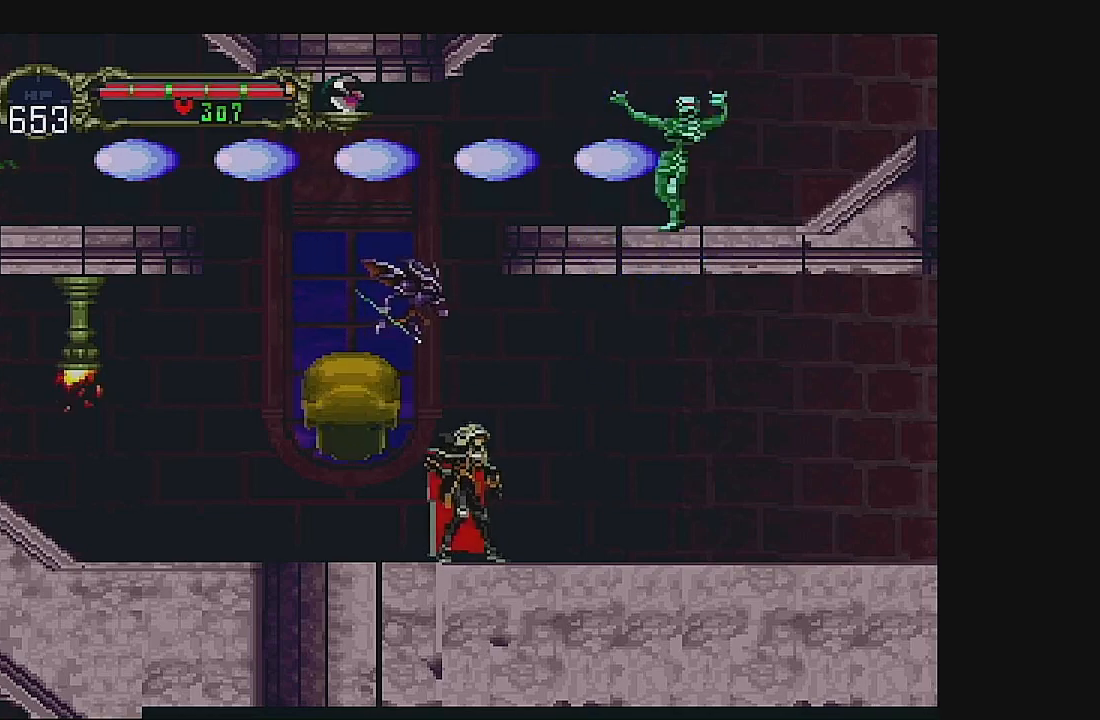
{"buttons": [], "left_stick": "center", "events": []}
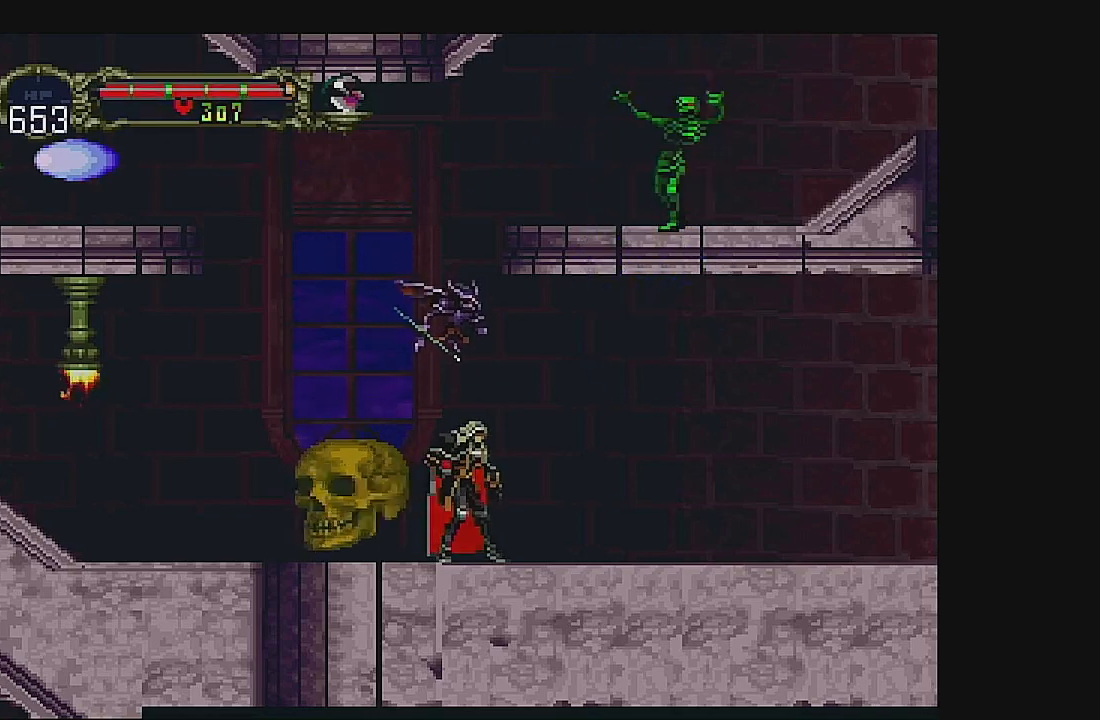
{"buttons": [], "left_stick": "center", "events": [[367, "DPAD_DOWN", "down"], [500, "DPAD_DOWN", "up"]]}
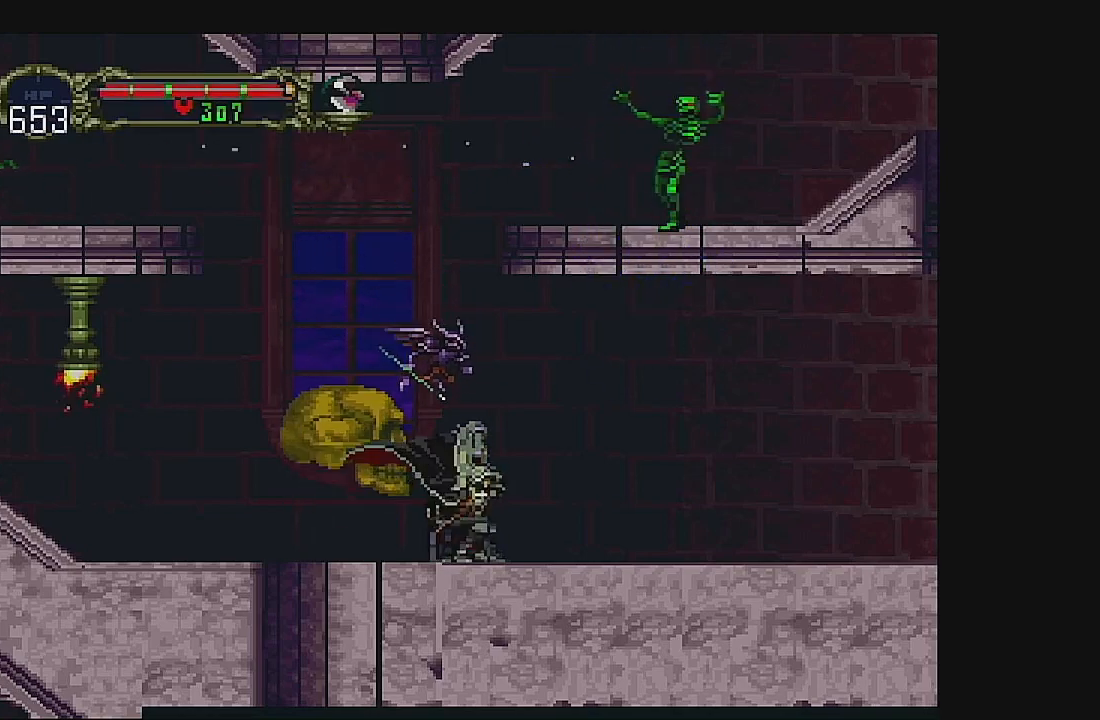
{"buttons": ["A", "DPAD_RIGHT"], "left_stick": "center", "events": [[100, "A", "down"], [100, "DPAD_UP", "down"], [333, "DPAD_UP", "up"], [400, "DPAD_RIGHT", "down"]]}
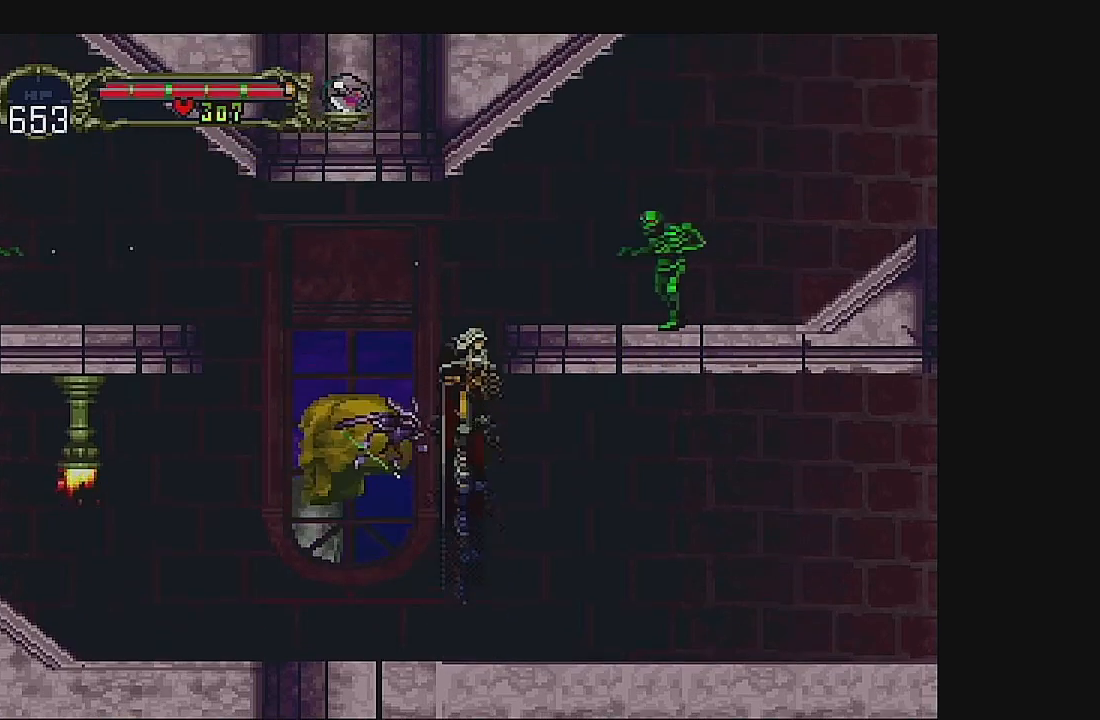
{"buttons": ["DPAD_RIGHT"], "left_stick": "center", "events": [[100, "A", "up"], [167, "A", "down"], [467, "A", "up"]]}
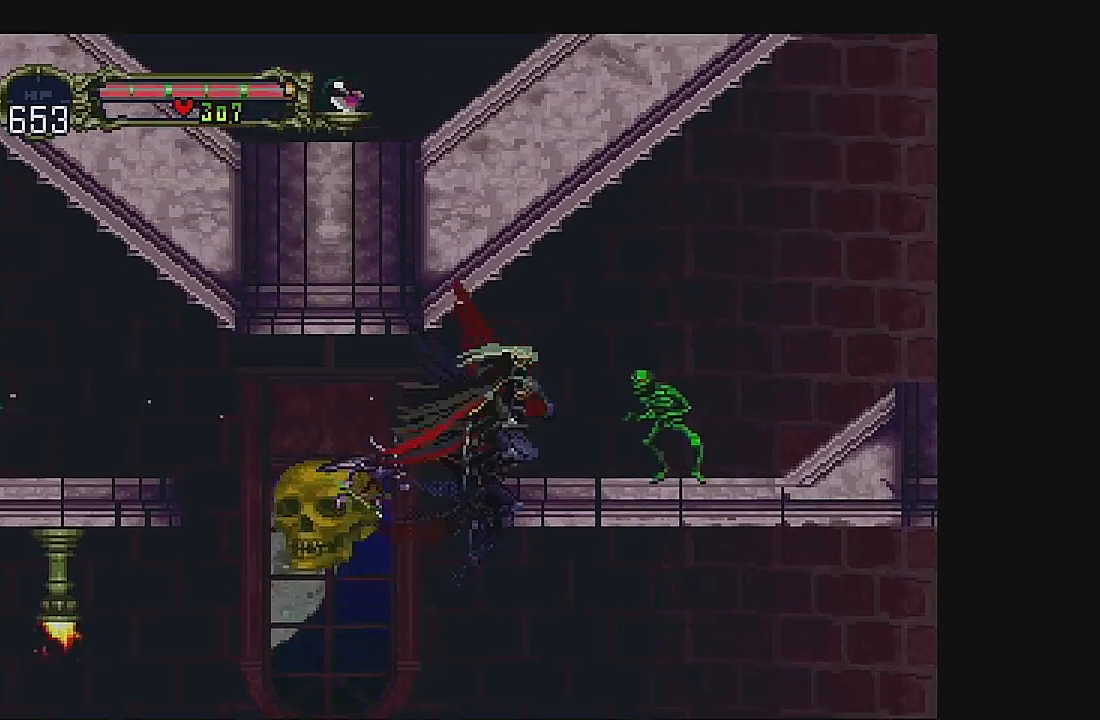
{"buttons": ["B", "DPAD_RIGHT"], "left_stick": "center", "events": [[67, "B", "down"], [133, "B", "up"], [200, "B", "down"], [333, "B", "up"], [400, "B", "down"]]}
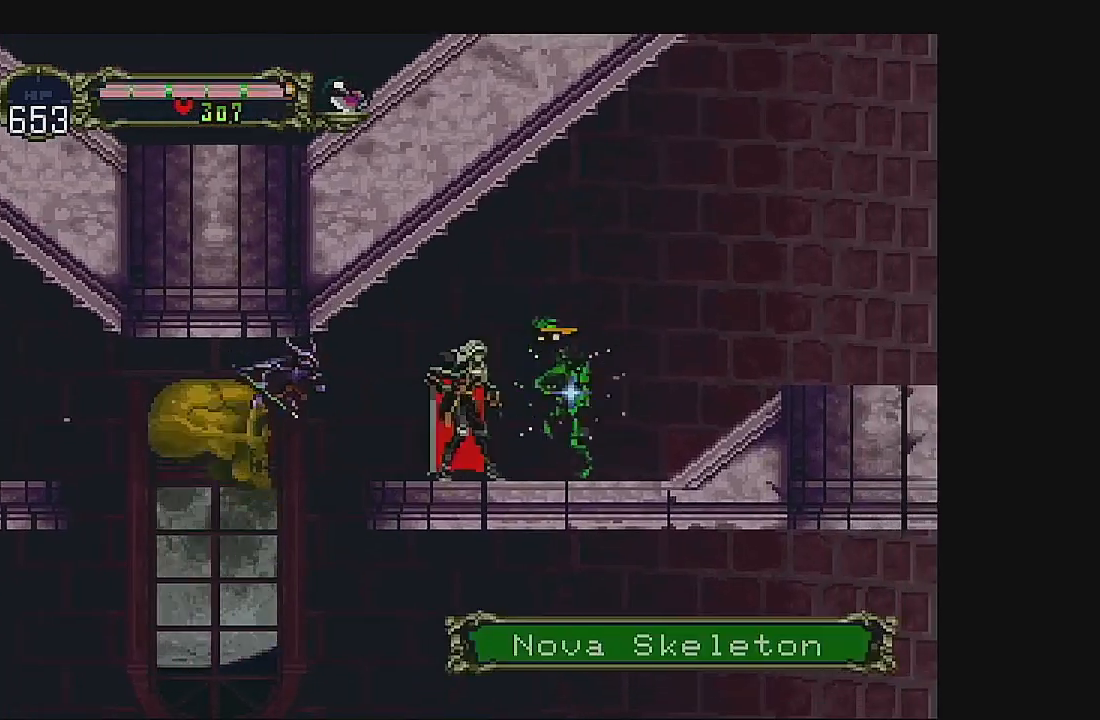
{"buttons": ["DPAD_RIGHT"], "left_stick": "center", "events": [[100, "B", "up"], [333, "DPAD_RIGHT", "up"], [433, "DPAD_RIGHT", "down"]]}
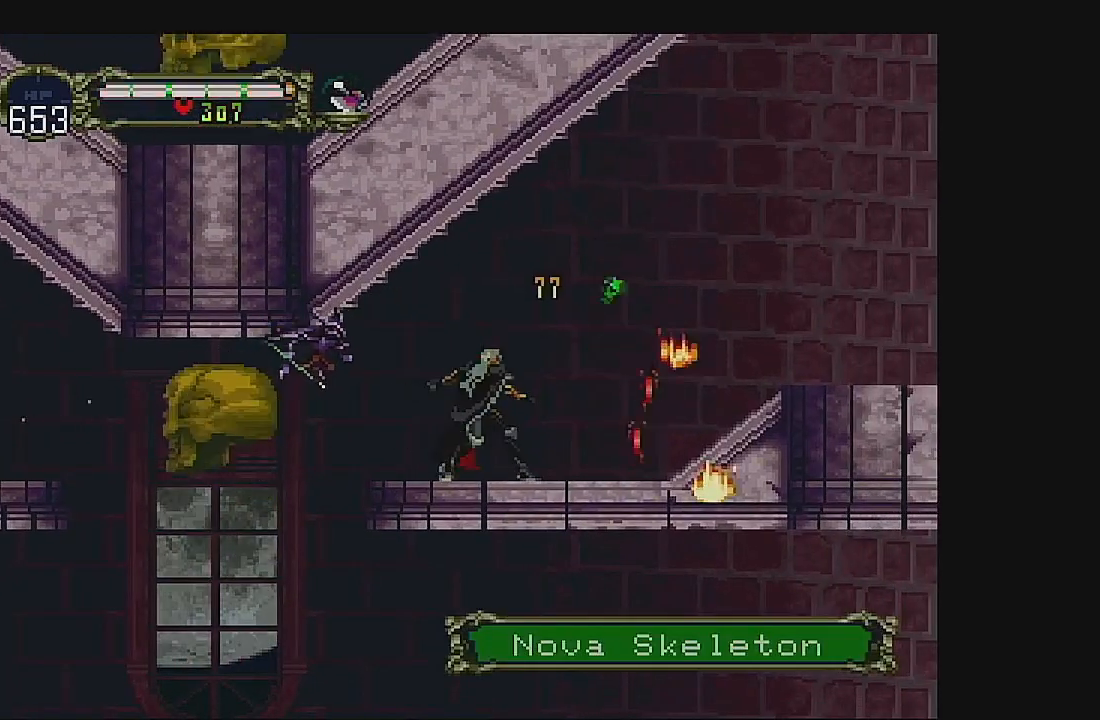
{"buttons": ["A", "DPAD_RIGHT"], "left_stick": "center", "events": [[33, "DPAD_RIGHT", "up"], [100, "DPAD_RIGHT", "down"], [433, "A", "down"]]}
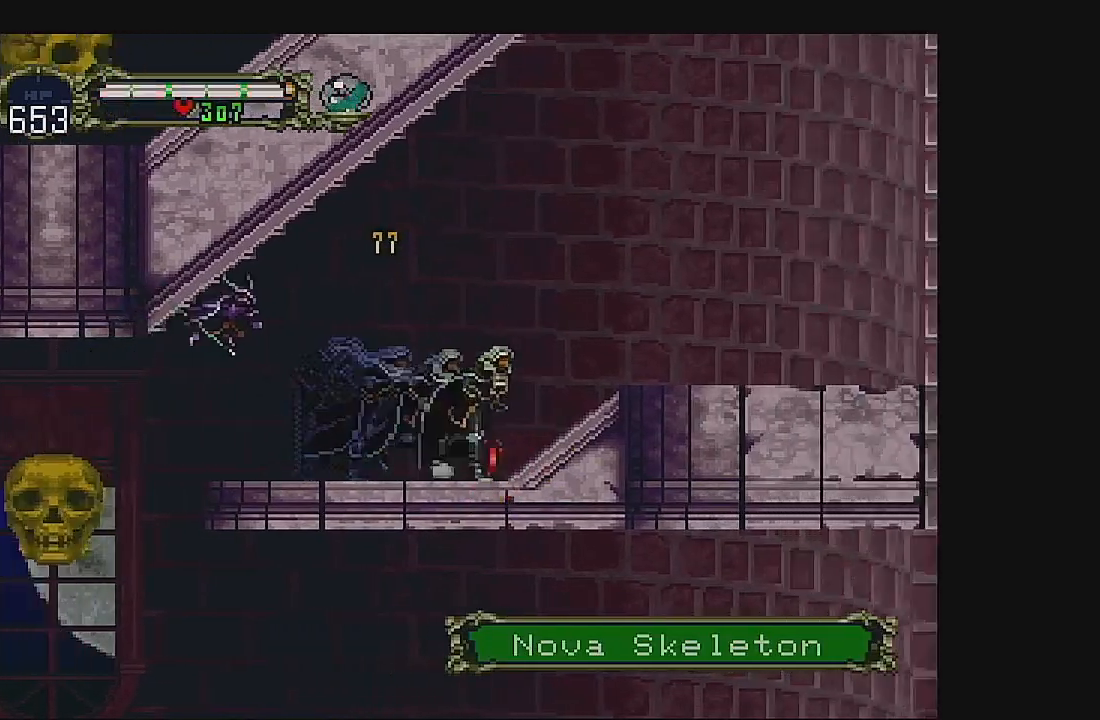
{"buttons": ["DPAD_RIGHT"], "left_stick": "center", "events": [[167, "A", "up"]]}
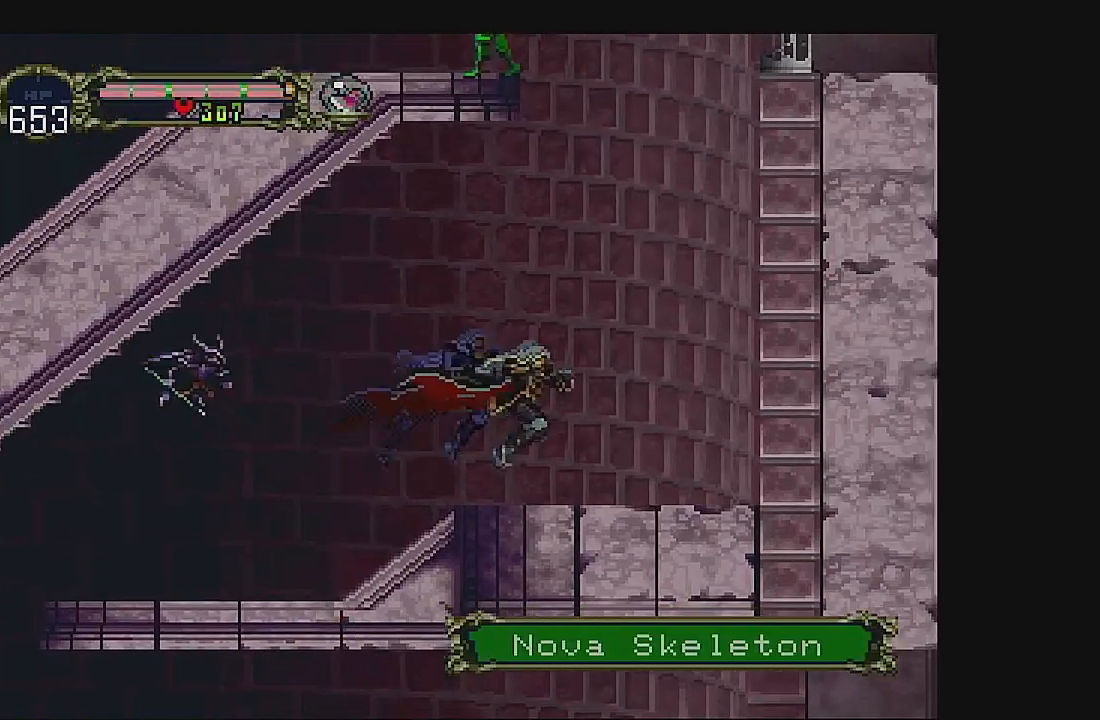
{"buttons": [], "left_stick": "center", "events": [[333, "DPAD_RIGHT", "up"], [367, "DPAD_DOWN", "down"], [467, "DPAD_DOWN", "up"]]}
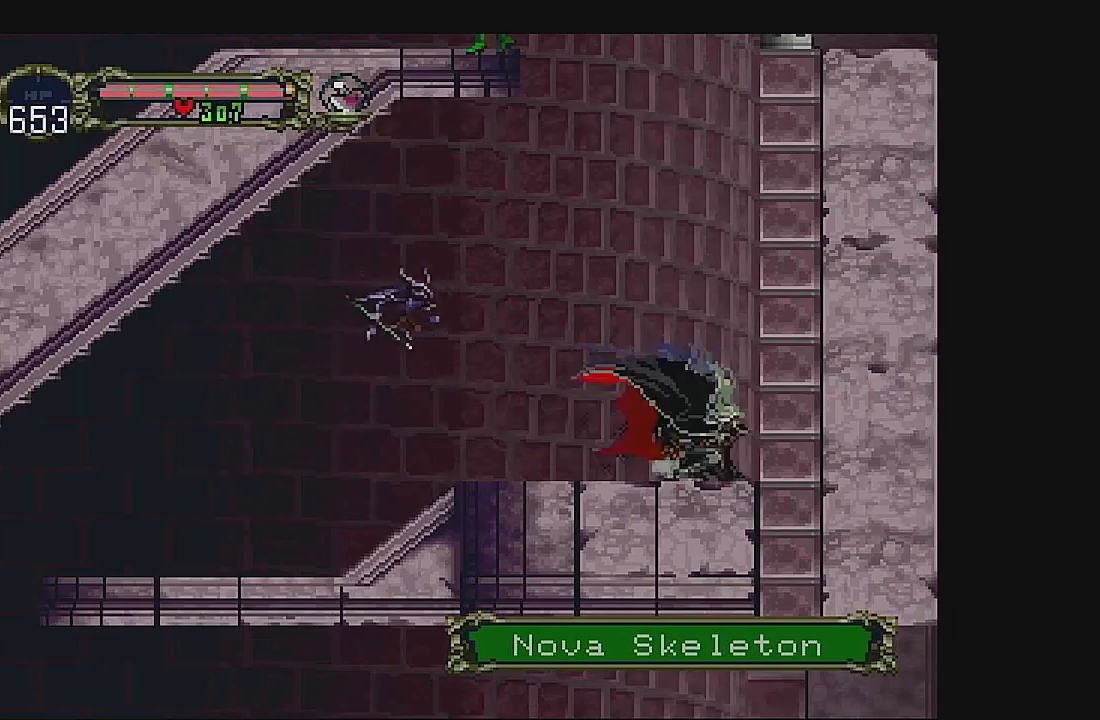
{"buttons": ["A"], "left_stick": "center", "events": [[133, "A", "down"]]}
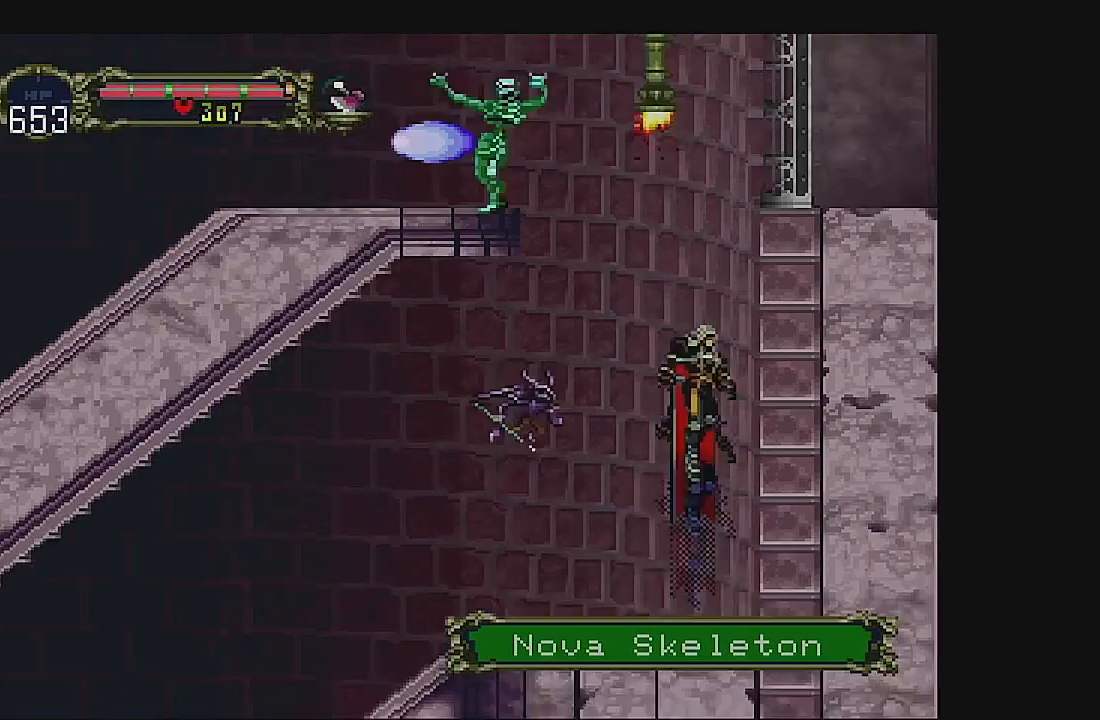
{"buttons": ["A", "DPAD_UP"], "left_stick": "center", "events": [[167, "DPAD_UP", "down"], [267, "A", "up"], [300, "A", "down"]]}
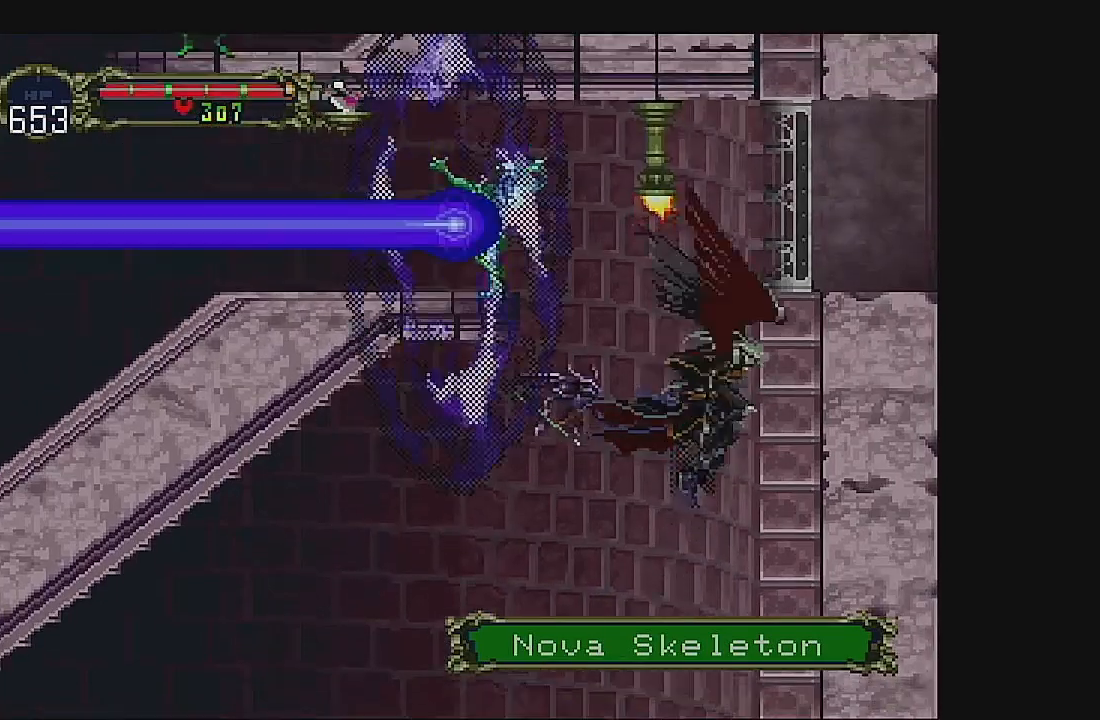
{"buttons": ["DPAD_UP"], "left_stick": "center", "events": [[133, "A", "up"]]}
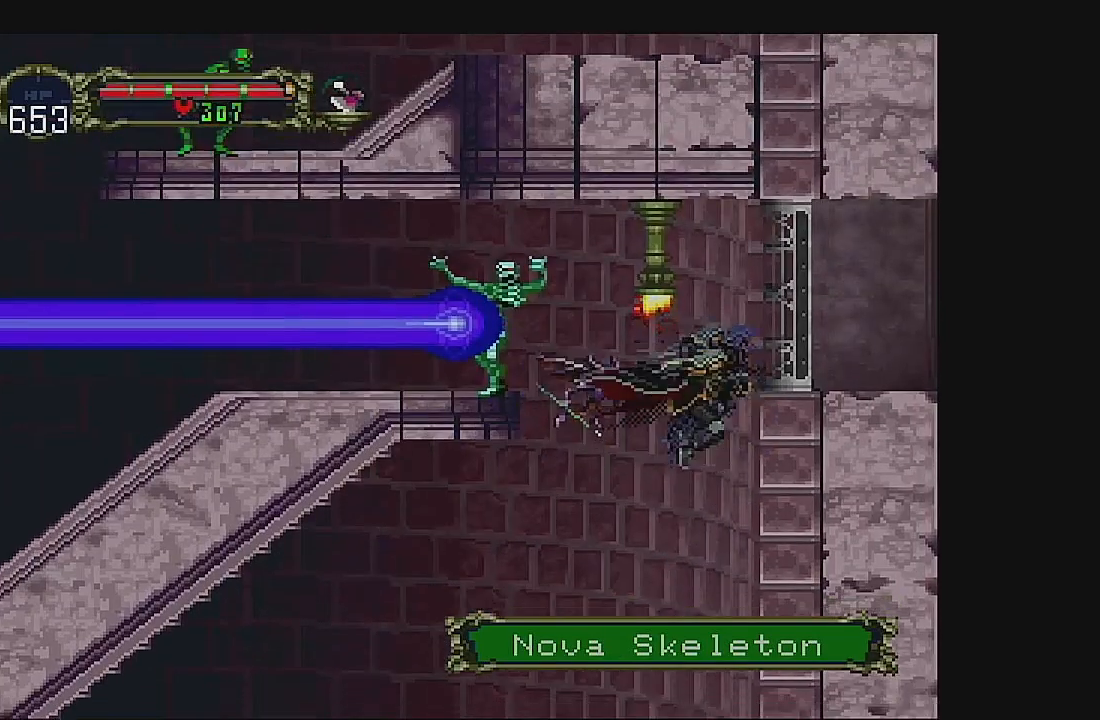
{"buttons": ["DPAD_UP"], "left_stick": "center", "events": [[167, "X", "down"], [200, "B", "down"], [267, "B", "up"], [333, "X", "up"]]}
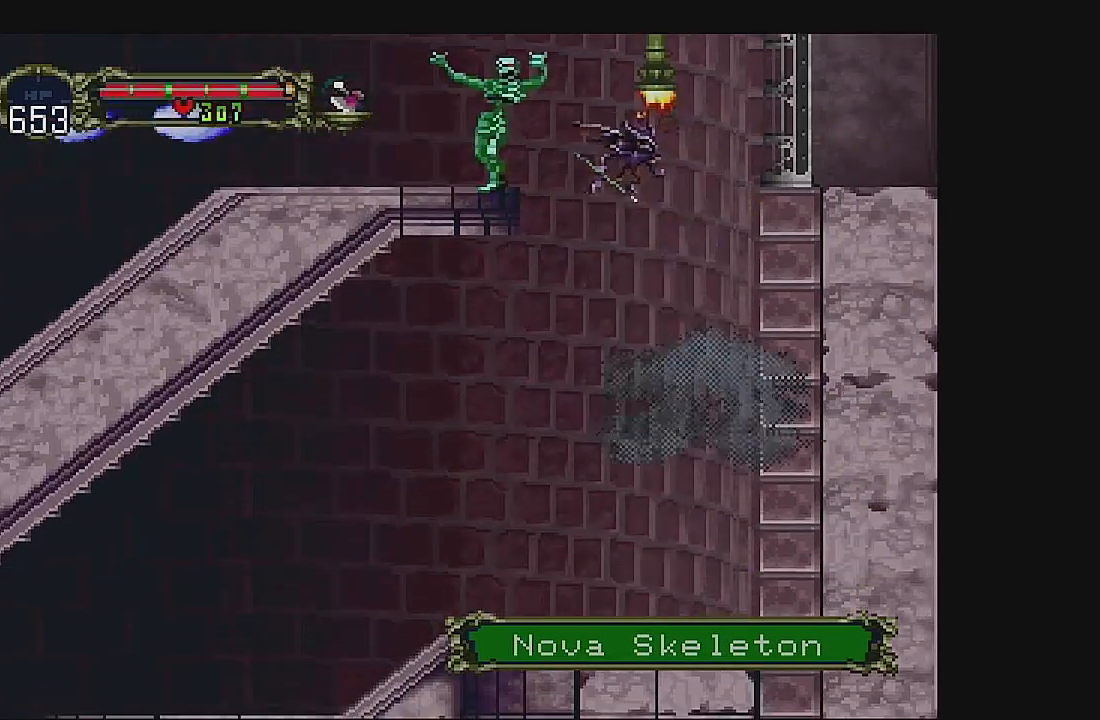
{"buttons": ["DPAD_UP"], "left_stick": "center", "events": []}
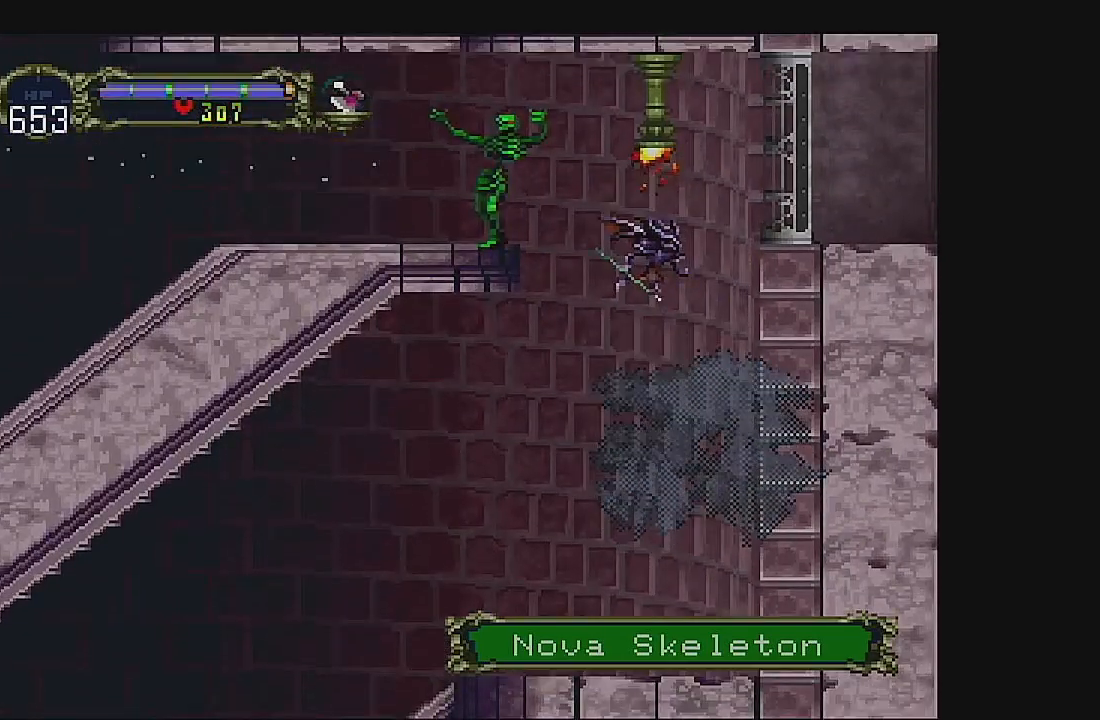
{"buttons": ["DPAD_UP"], "left_stick": "center", "events": []}
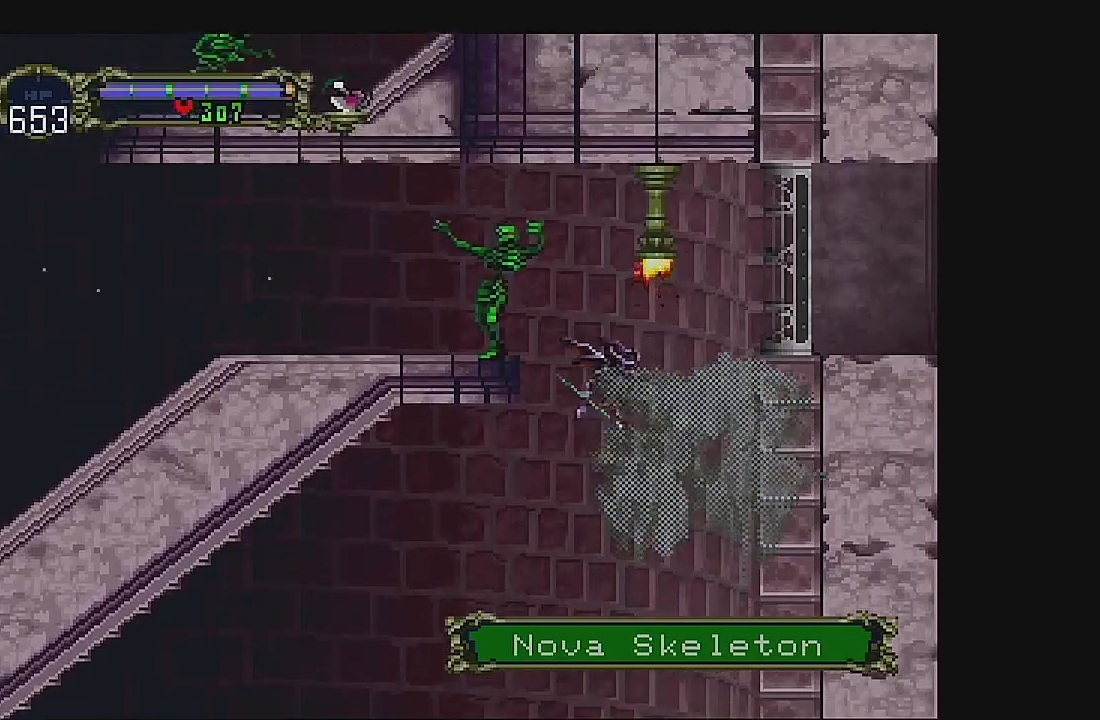
{"buttons": ["DPAD_UP", "DPAD_RIGHT"], "left_stick": "center", "events": [[400, "DPAD_RIGHT", "down"]]}
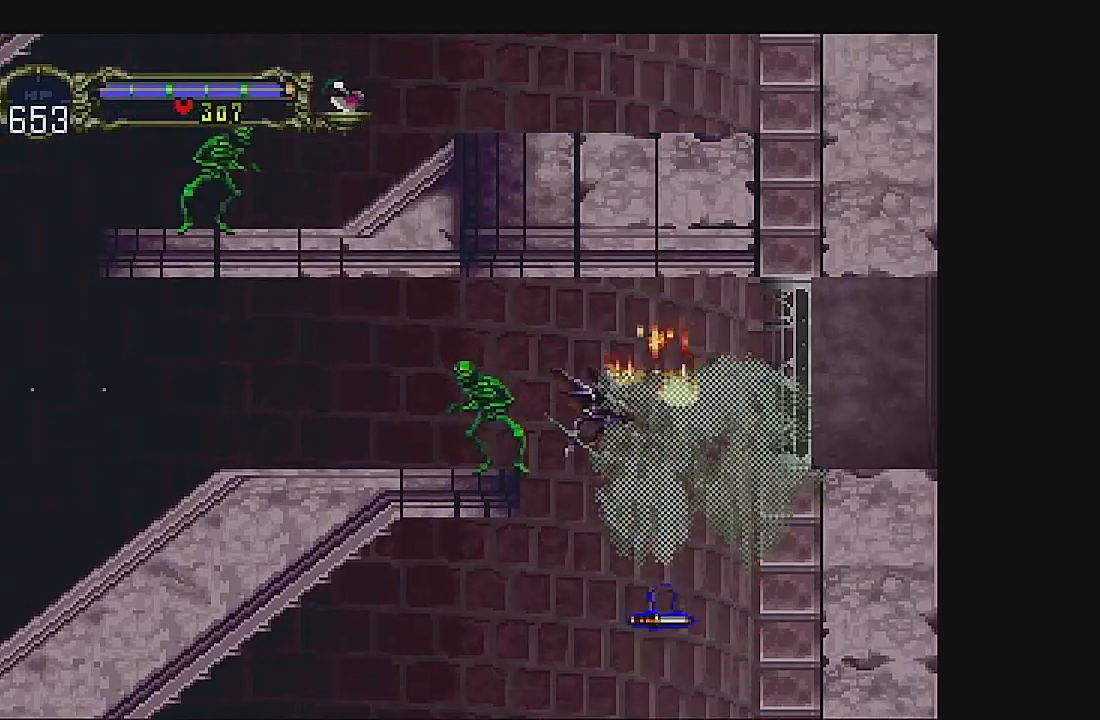
{"buttons": ["DPAD_RIGHT"], "left_stick": "center", "events": [[133, "DPAD_UP", "up"]]}
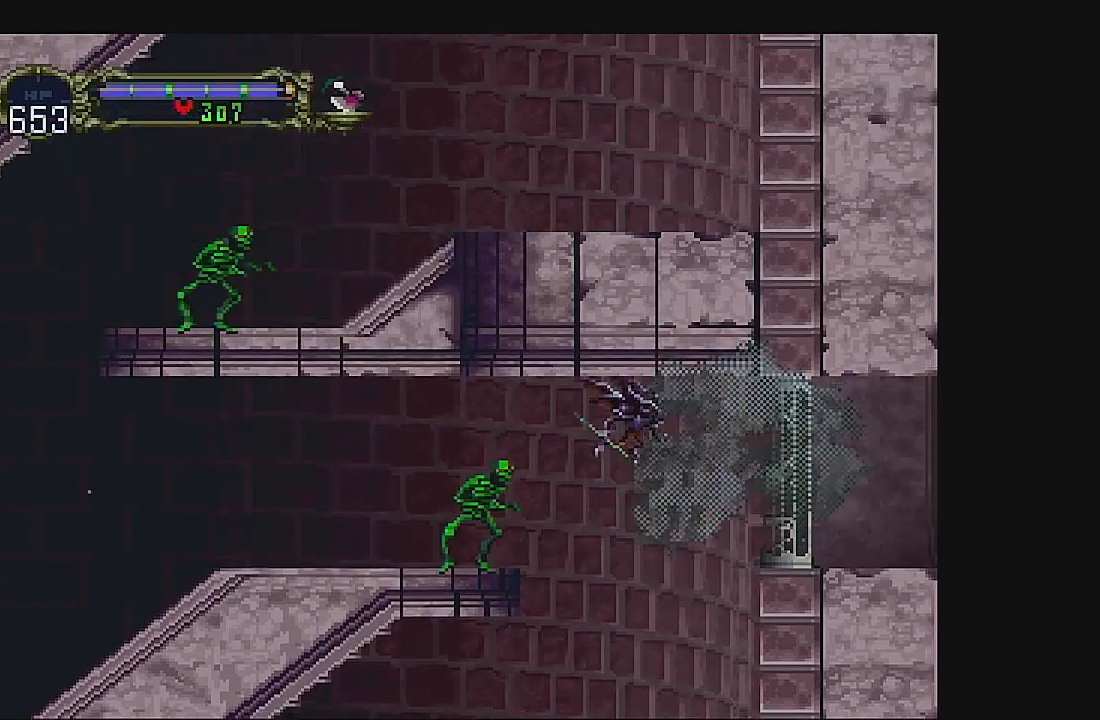
{"buttons": ["DPAD_RIGHT"], "left_stick": "center", "events": []}
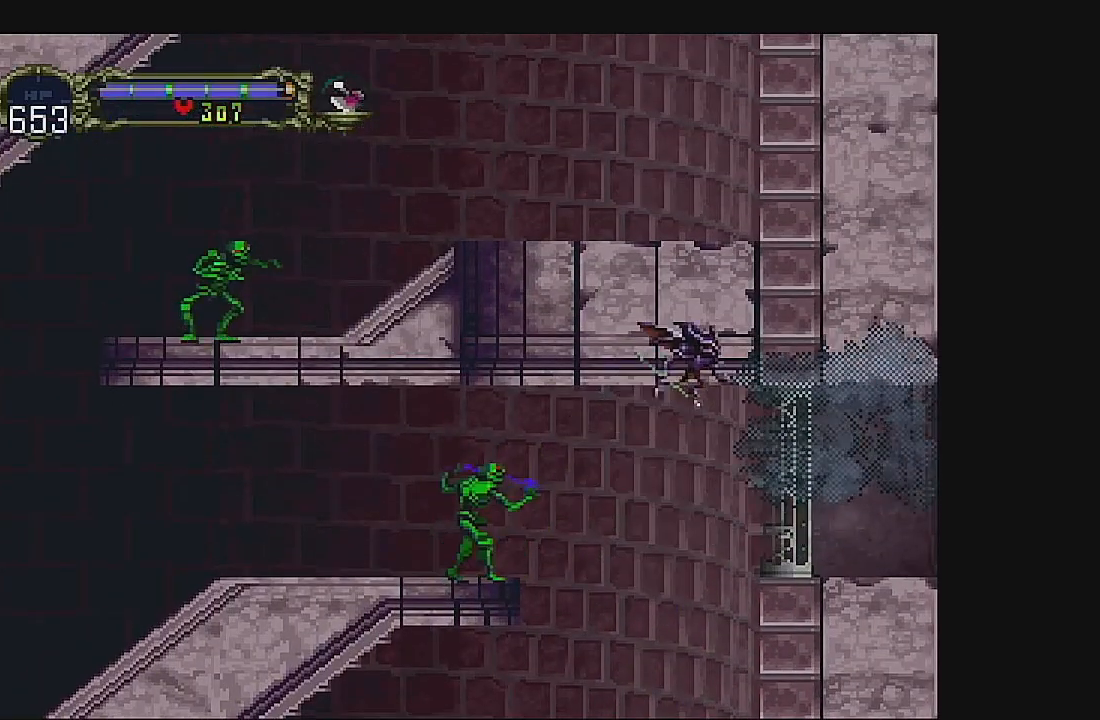
{"buttons": ["DPAD_RIGHT"], "left_stick": "center", "events": []}
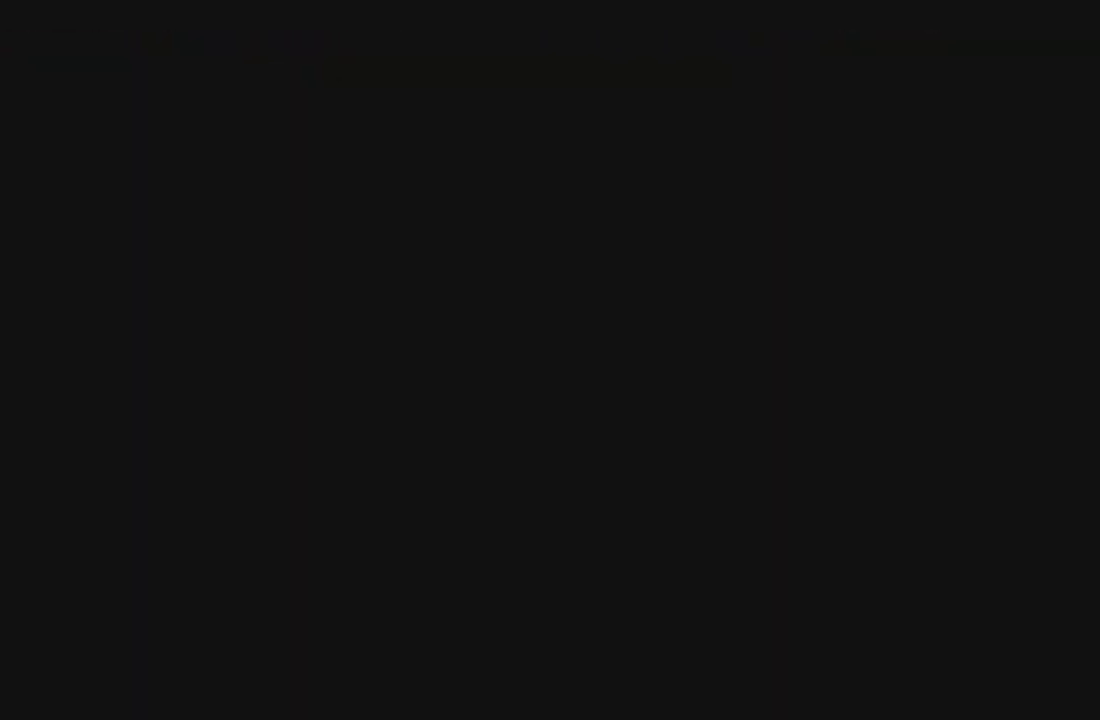
{"buttons": ["DPAD_RIGHT"], "left_stick": "center", "events": []}